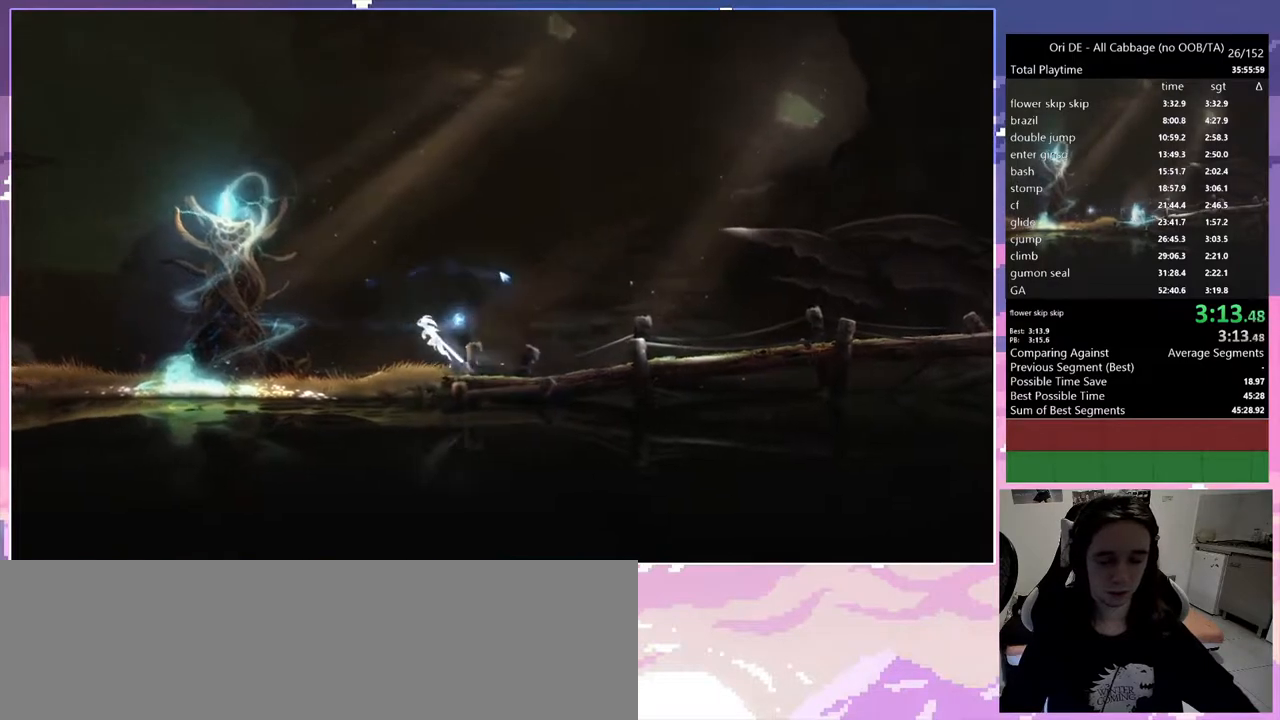
Gameplay with keyboard; each line is a JSON object with the keys held at the frame after it. "events" lists presses ("down") and releases ("up") of "1", "c", "ctrl", "d", "delete", "down", "e", "escape", "f", "f1", "f2", "f3", "f6", "left", "num0", "num1", "num4", "num7", "num8", "q", "r", "s", "shift", "space", "t", "up", "w" and "x" between this image and that frame as [ms after this image, input, new state], when the widget could be followed in between. No other keys are recorded. Mouse input is not recorded.
{"keys": ["num0", "q"], "events": [[450, "num0", "down"]]}
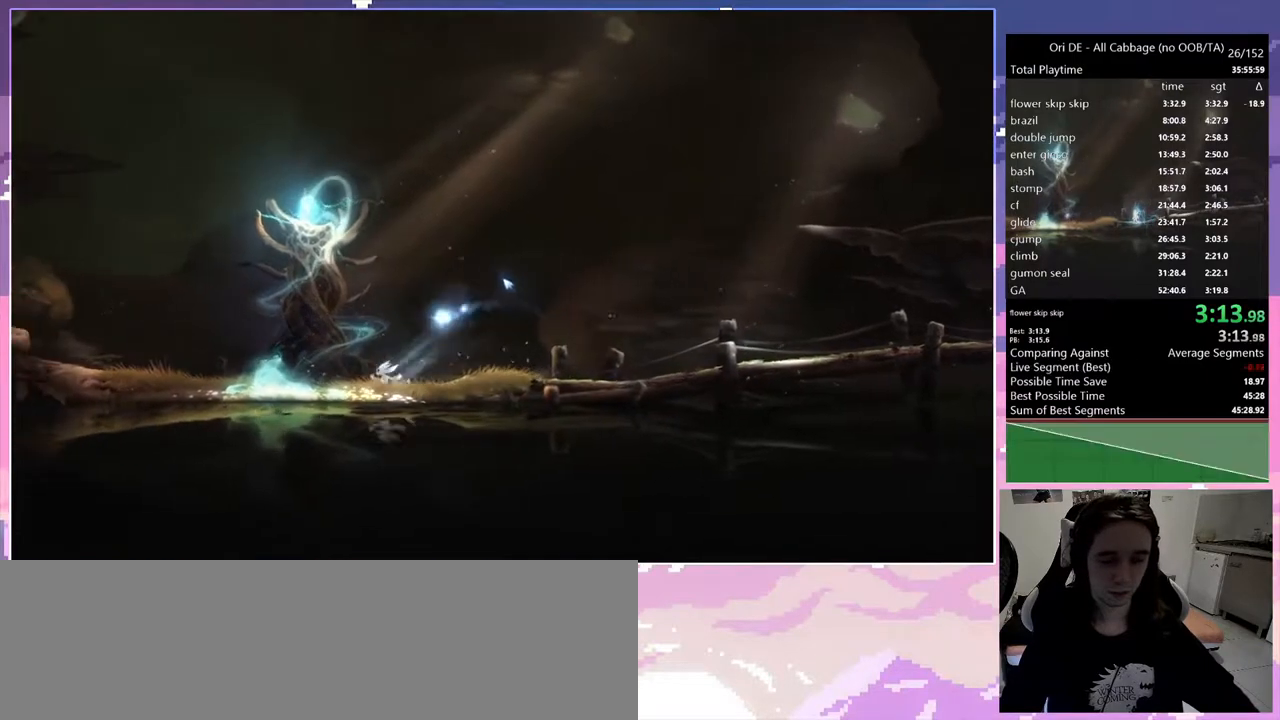
{"keys": [], "events": [[333, "num0", "up"], [383, "q", "up"]]}
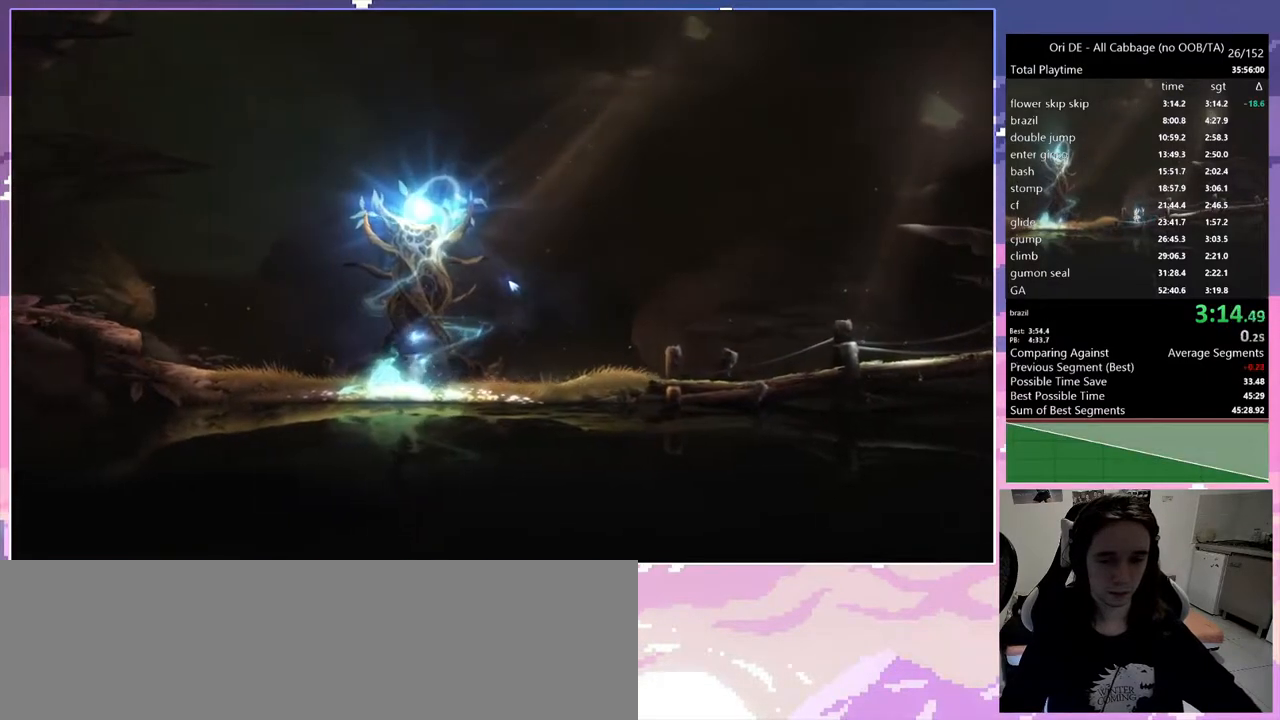
{"keys": [], "events": []}
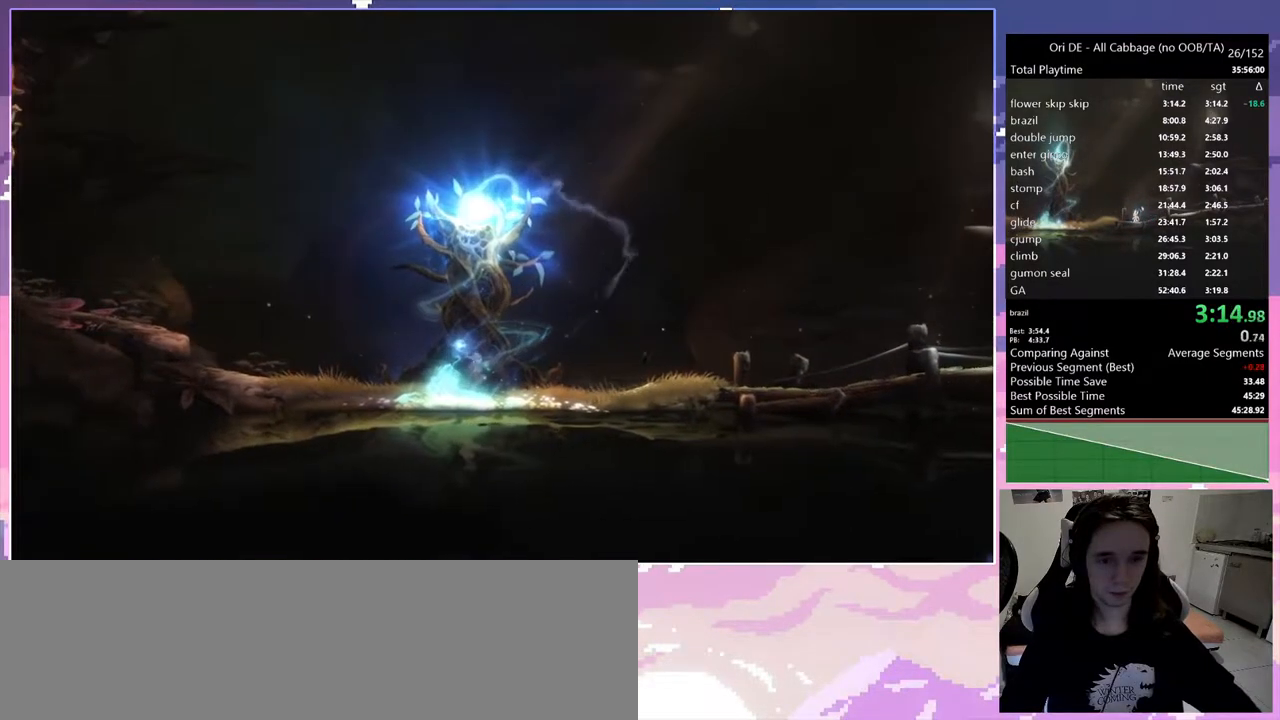
{"keys": ["num7"], "events": [[500, "num7", "down"]]}
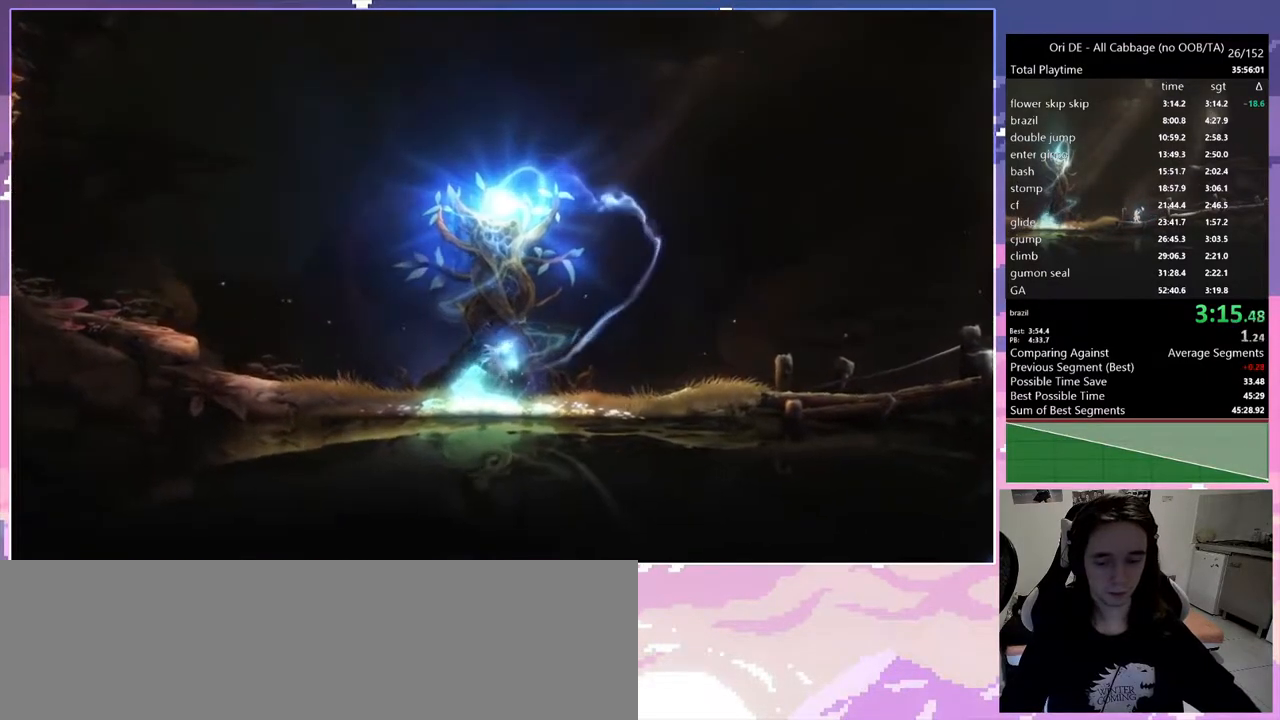
{"keys": [], "events": [[83, "num7", "up"]]}
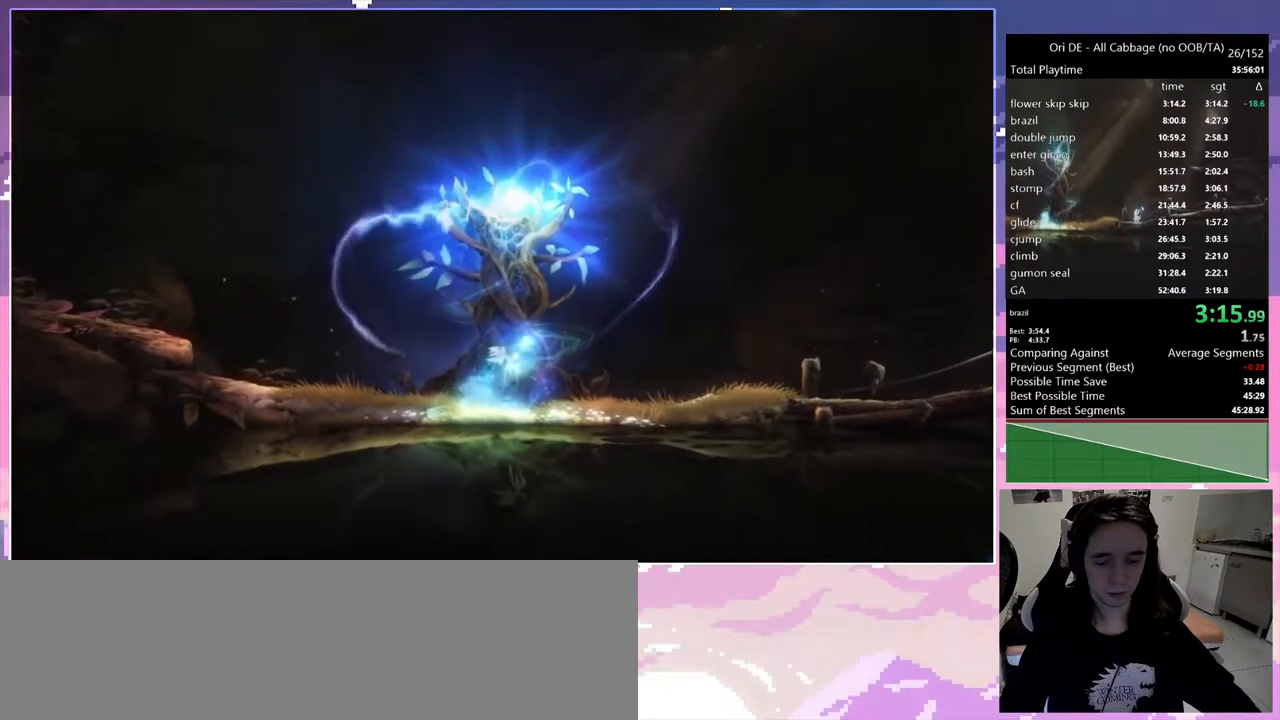
{"keys": [], "events": [[150, "num7", "down"], [250, "num7", "up"]]}
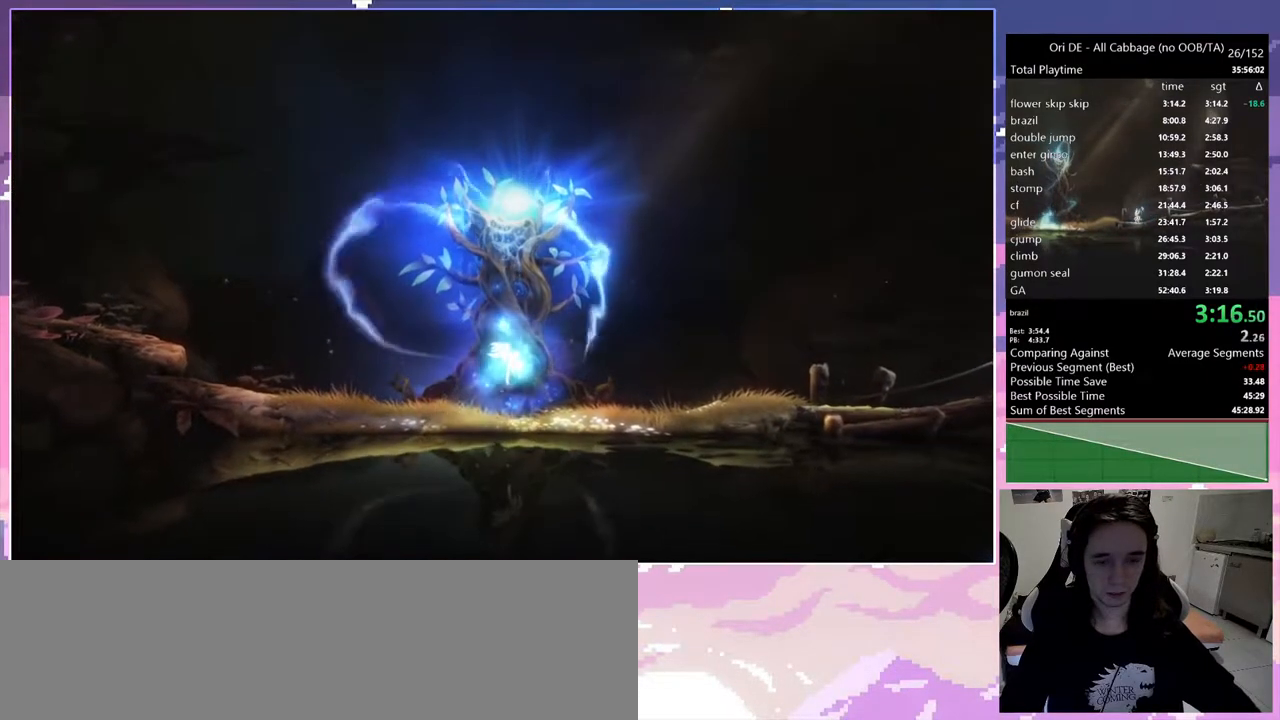
{"keys": [], "events": []}
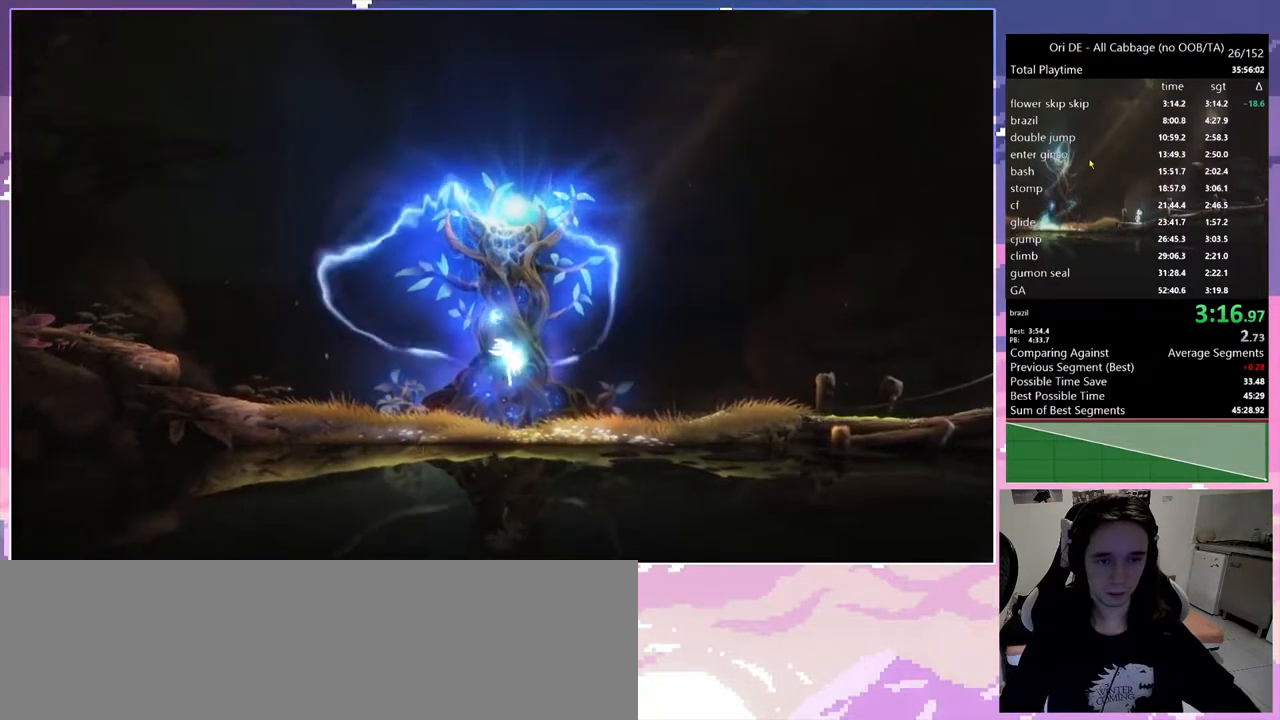
{"keys": [], "events": []}
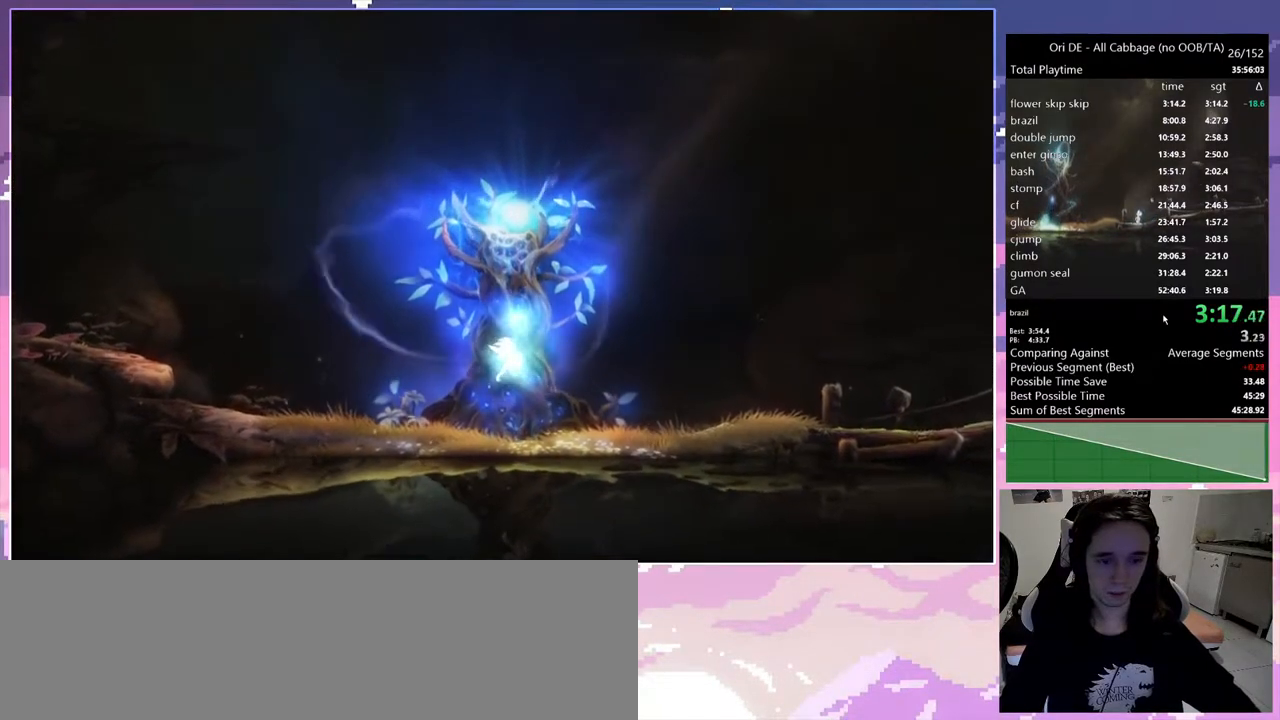
{"keys": [], "events": []}
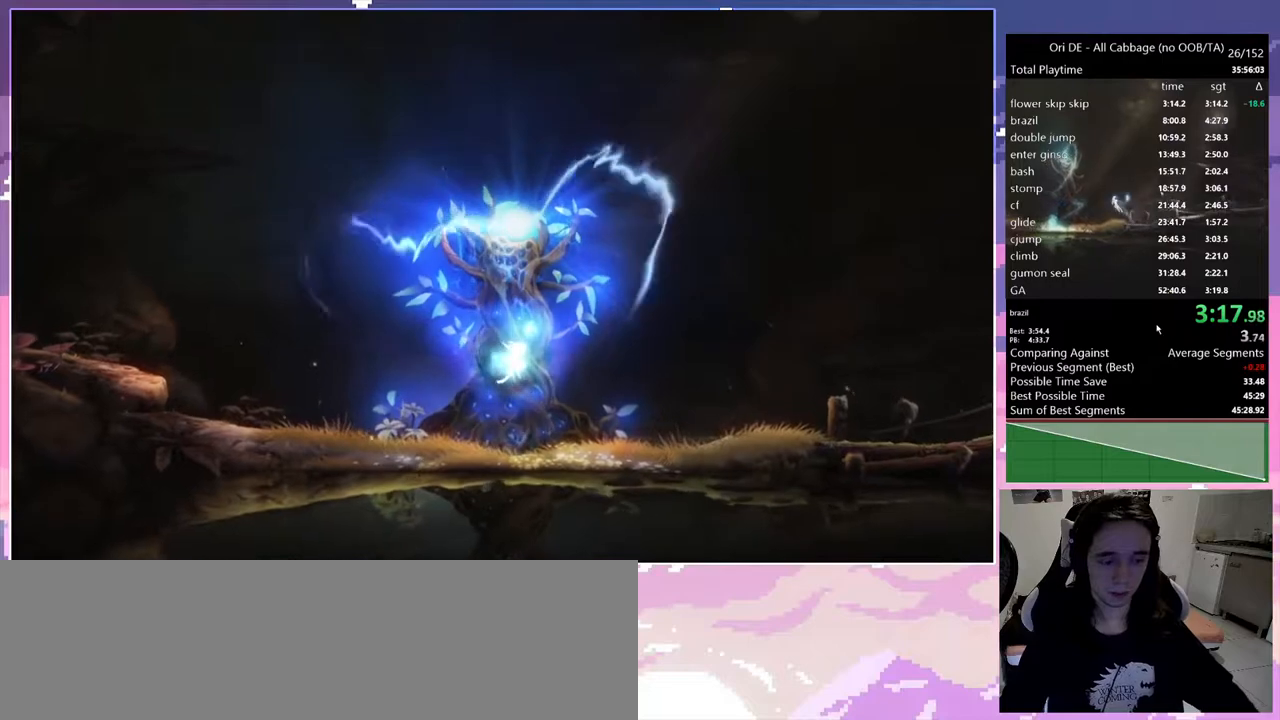
{"keys": [], "events": []}
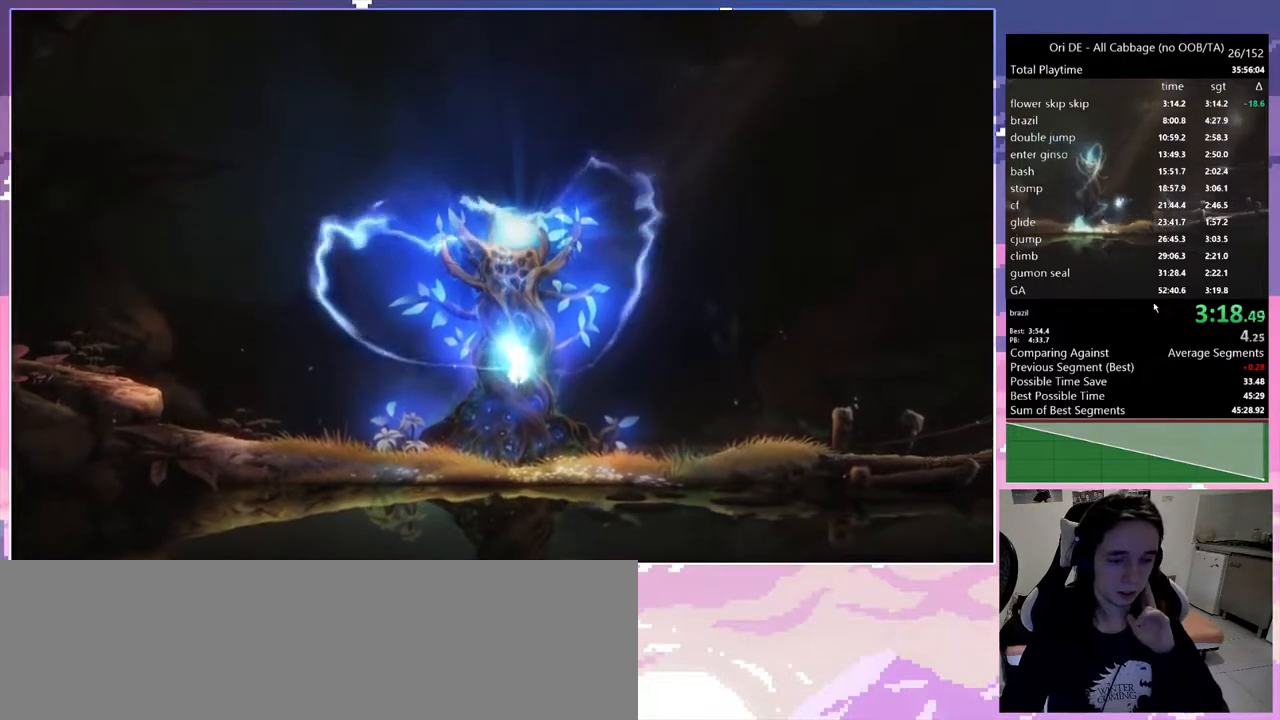
{"keys": [], "events": []}
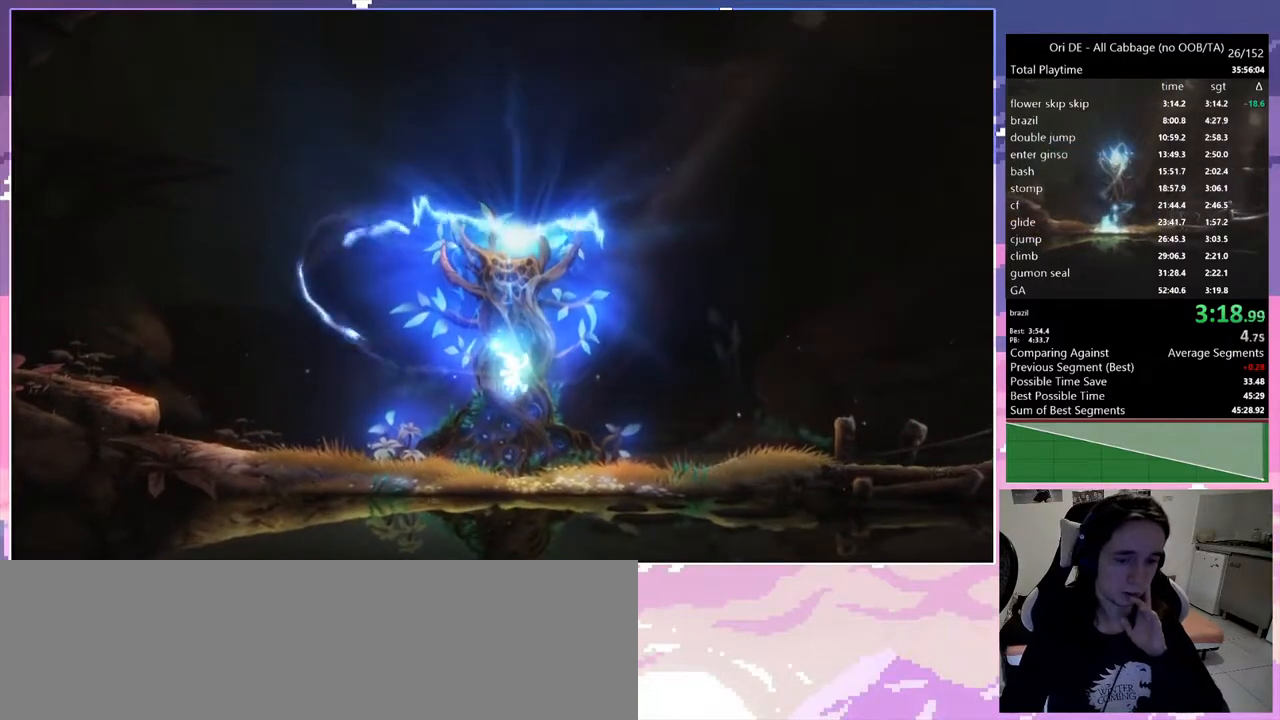
{"keys": [], "events": [[150, "num7", "down"], [250, "num7", "up"]]}
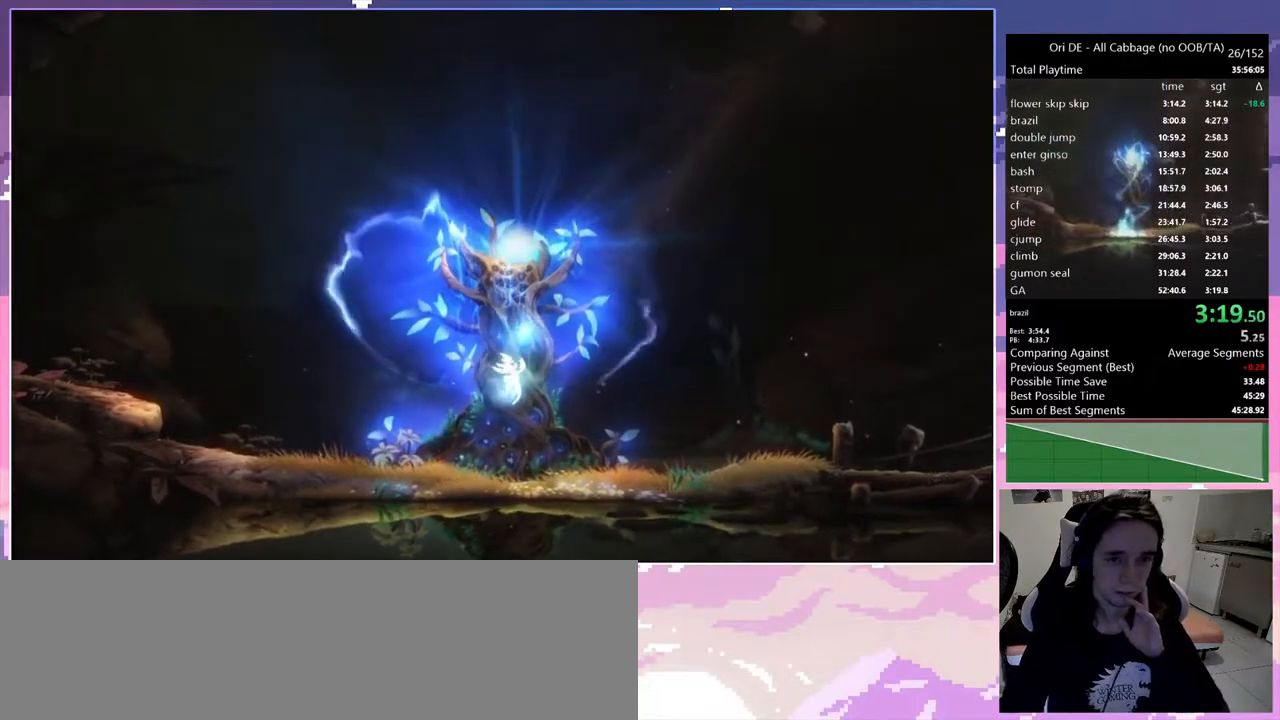
{"keys": [], "events": []}
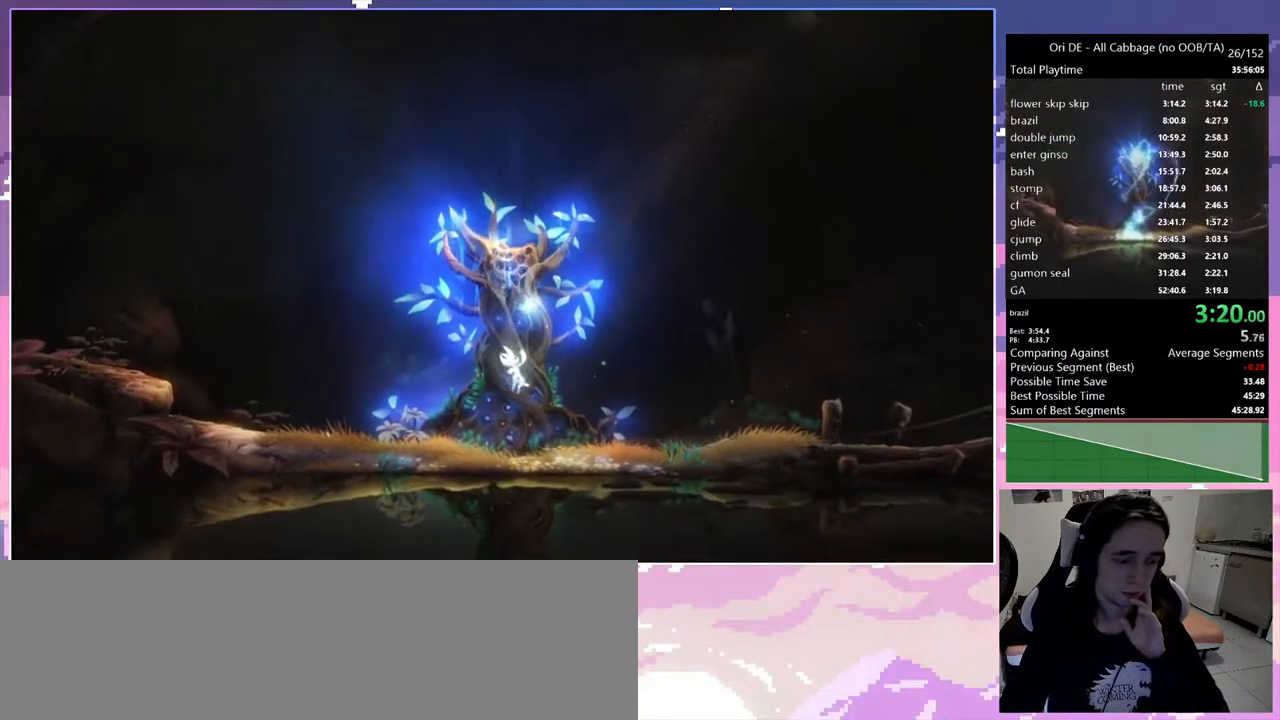
{"keys": [], "events": []}
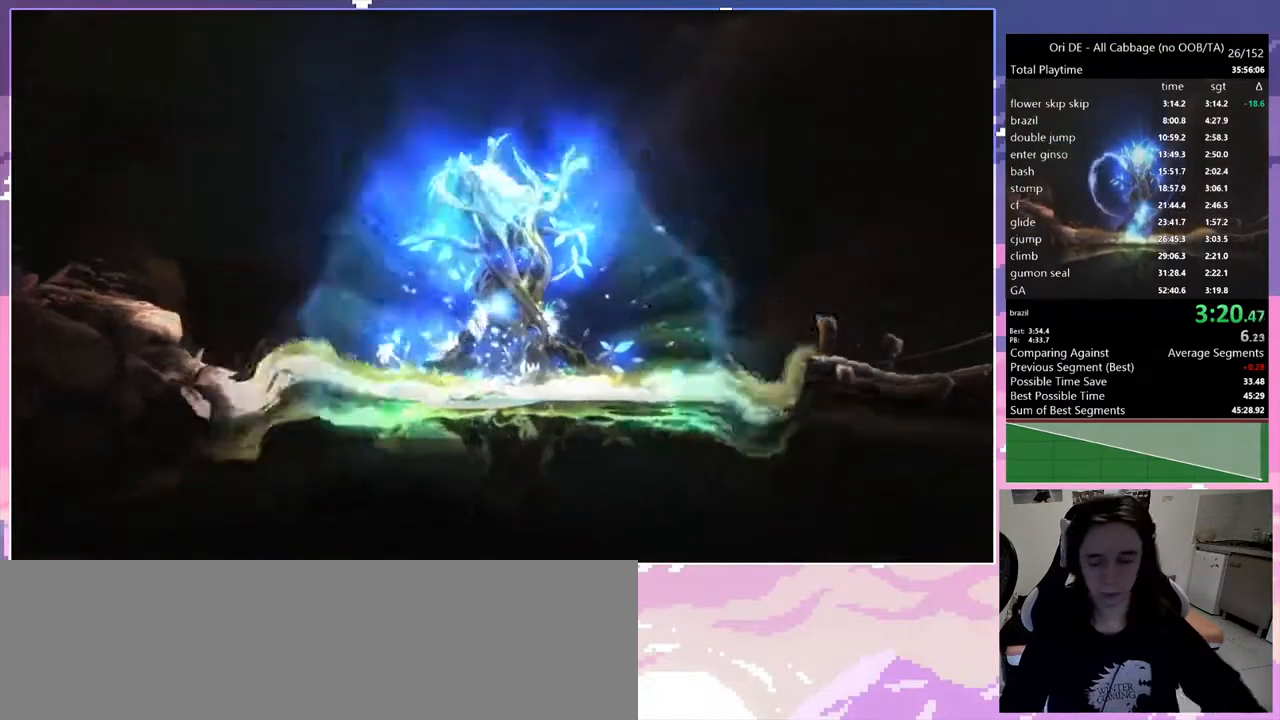
{"keys": [], "events": [[150, "num7", "down"], [250, "num7", "up"]]}
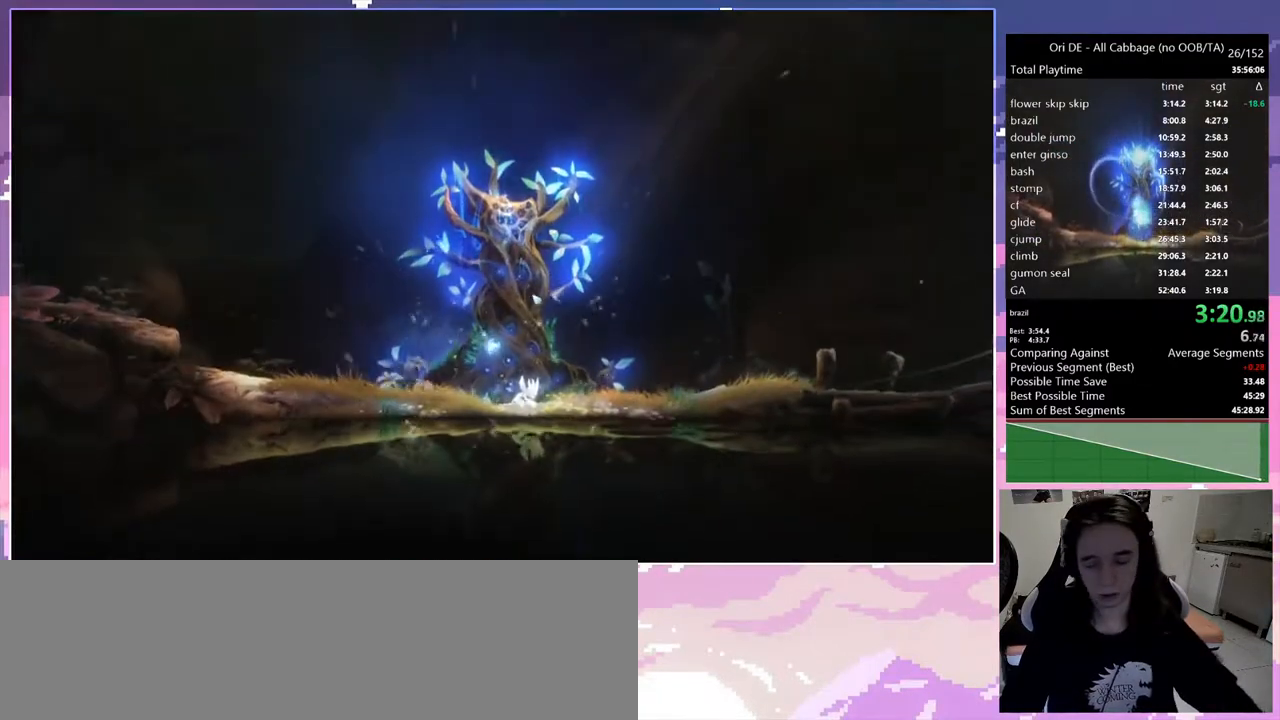
{"keys": ["q"], "events": [[133, "num7", "down"], [217, "num7", "up"], [450, "q", "down"]]}
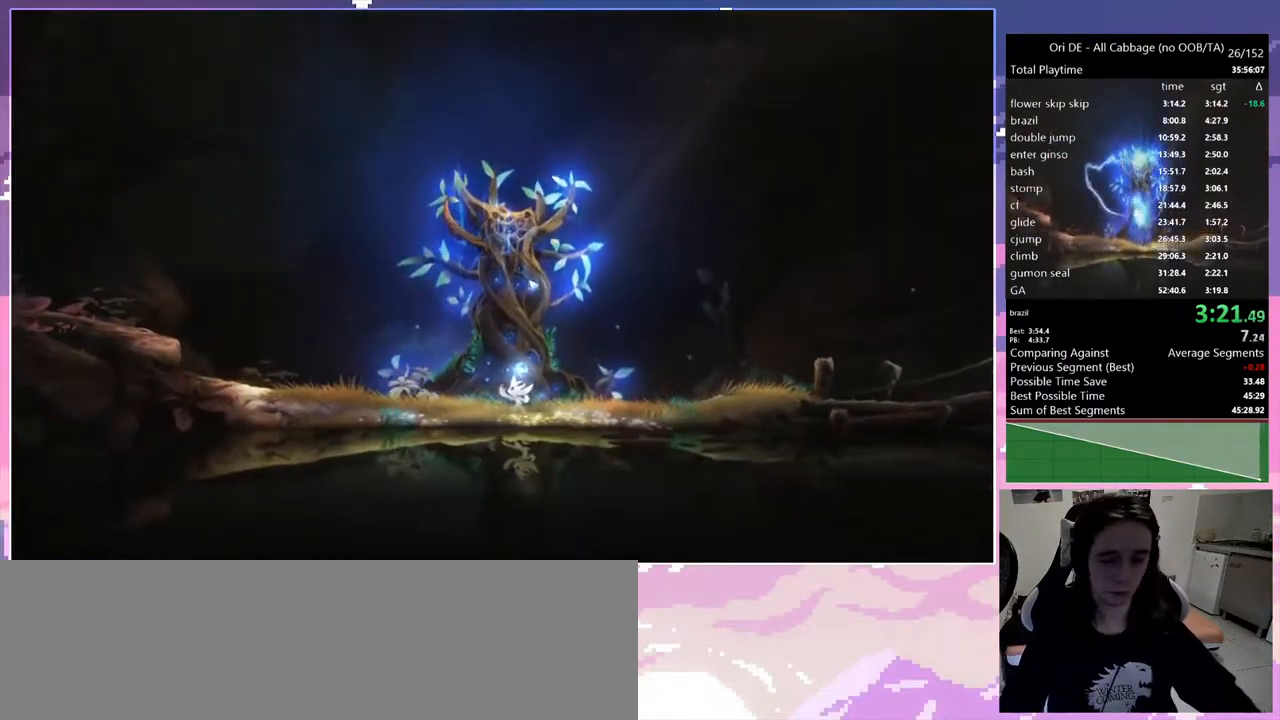
{"keys": ["q"], "events": []}
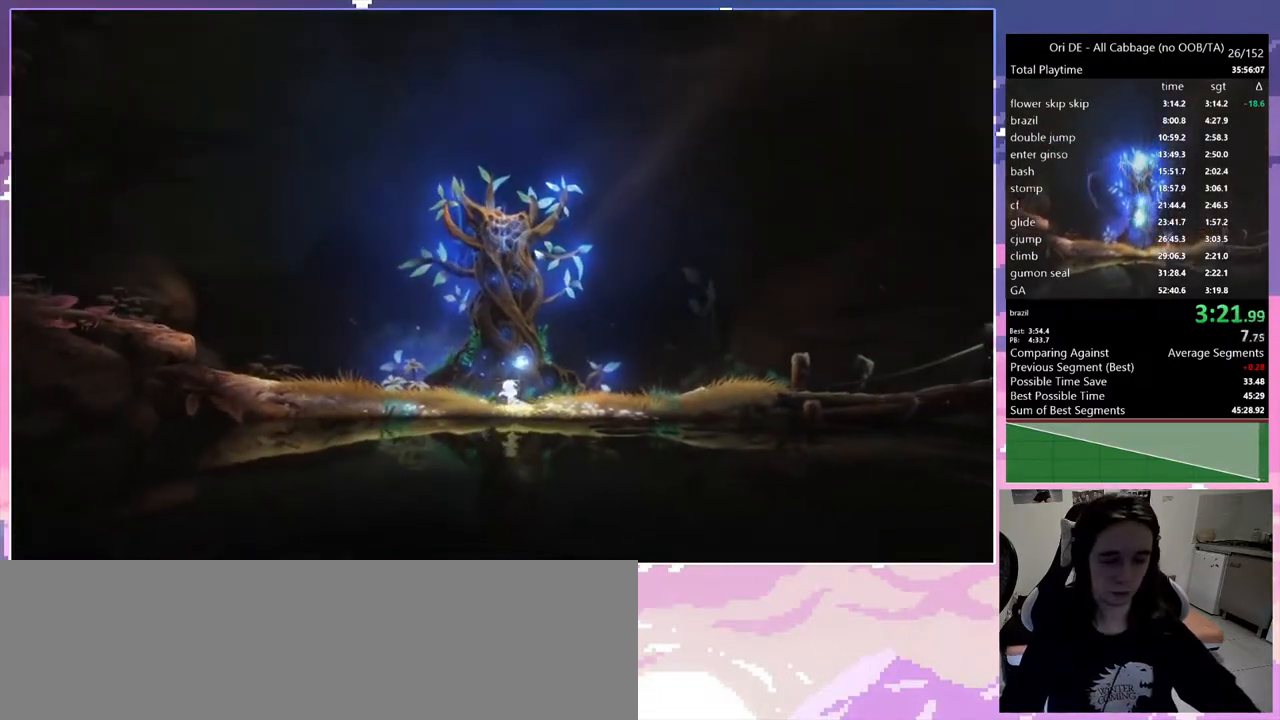
{"keys": ["q"], "events": []}
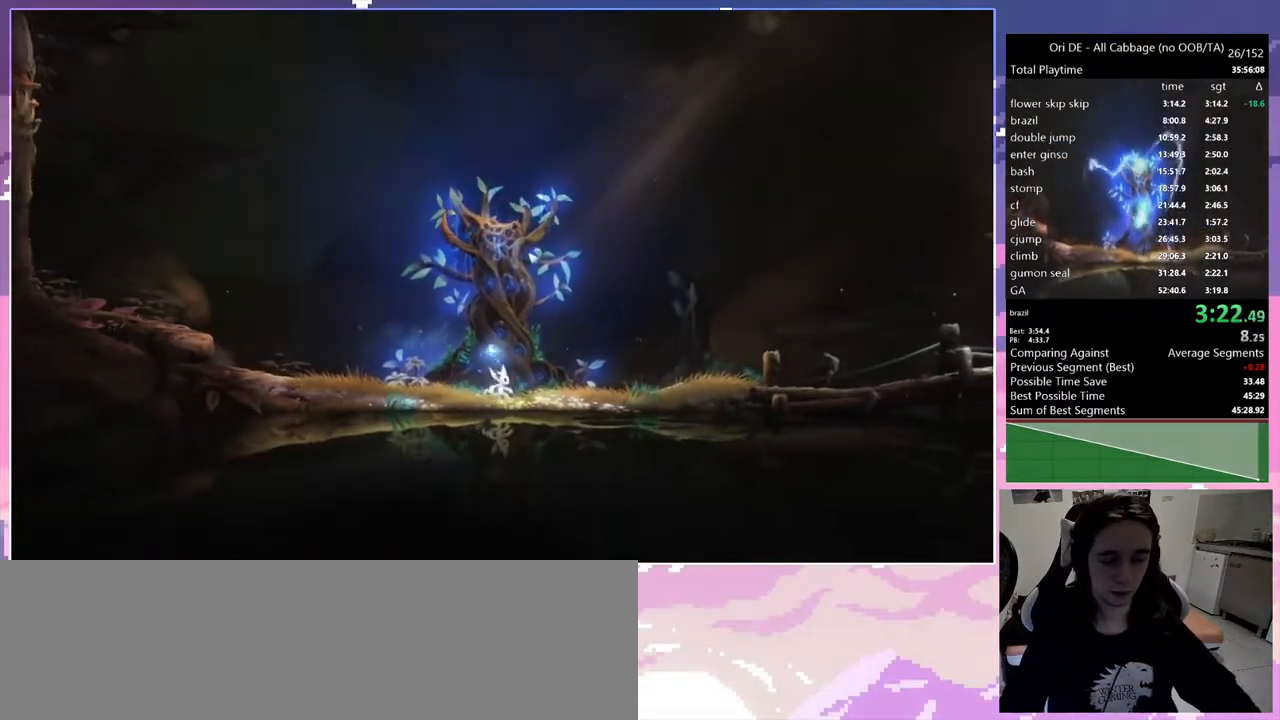
{"keys": ["q"], "events": [[450, "space", "down"], [500, "space", "up"]]}
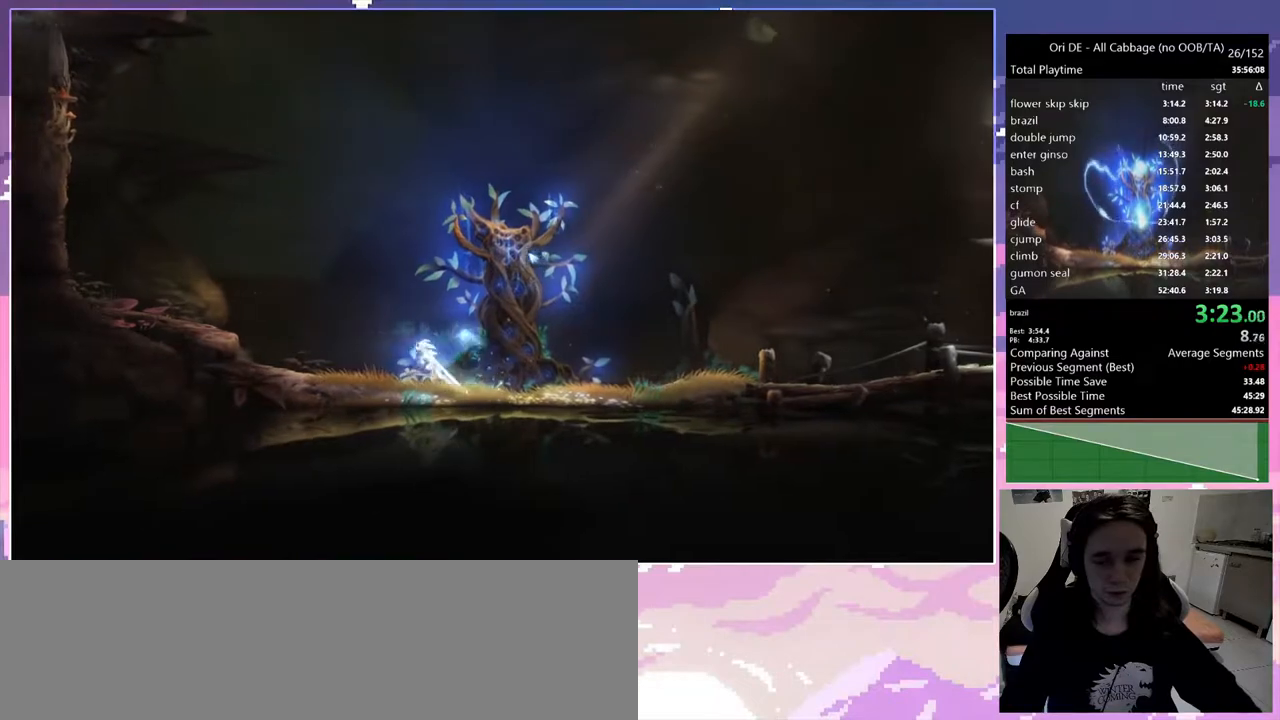
{"keys": ["q", "space"], "events": [[467, "space", "down"]]}
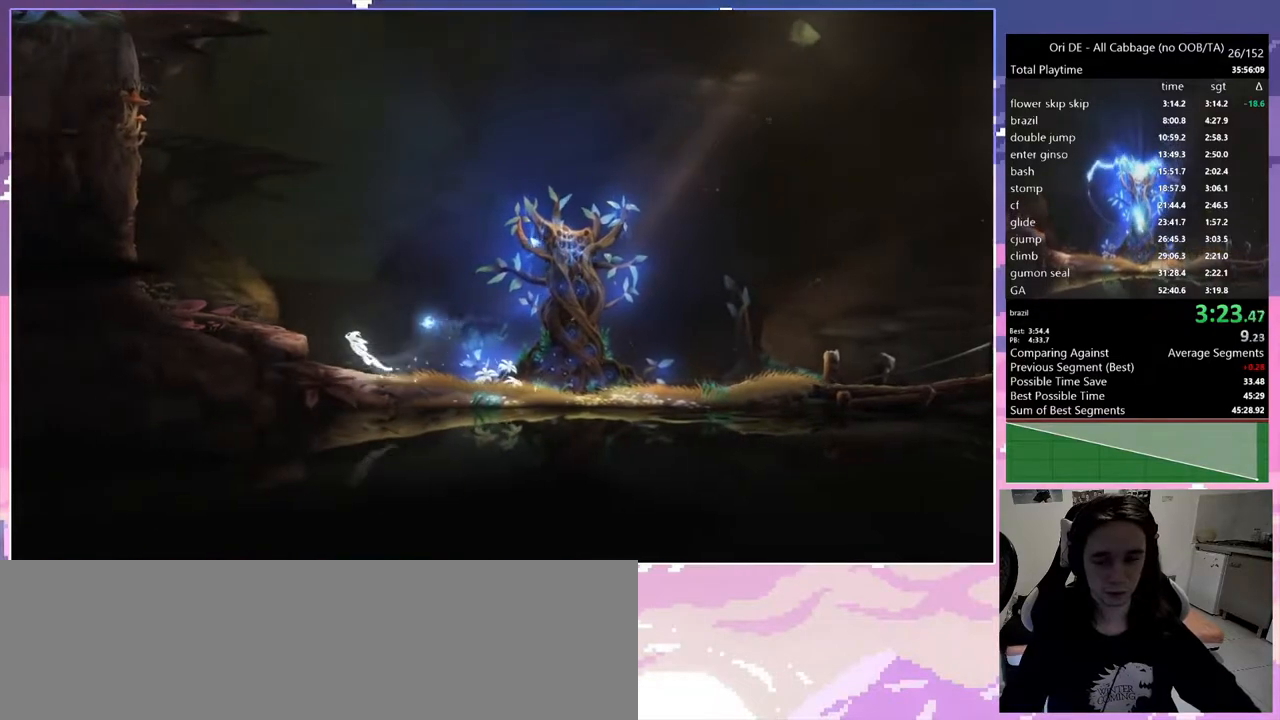
{"keys": ["q"], "events": [[483, "space", "up"]]}
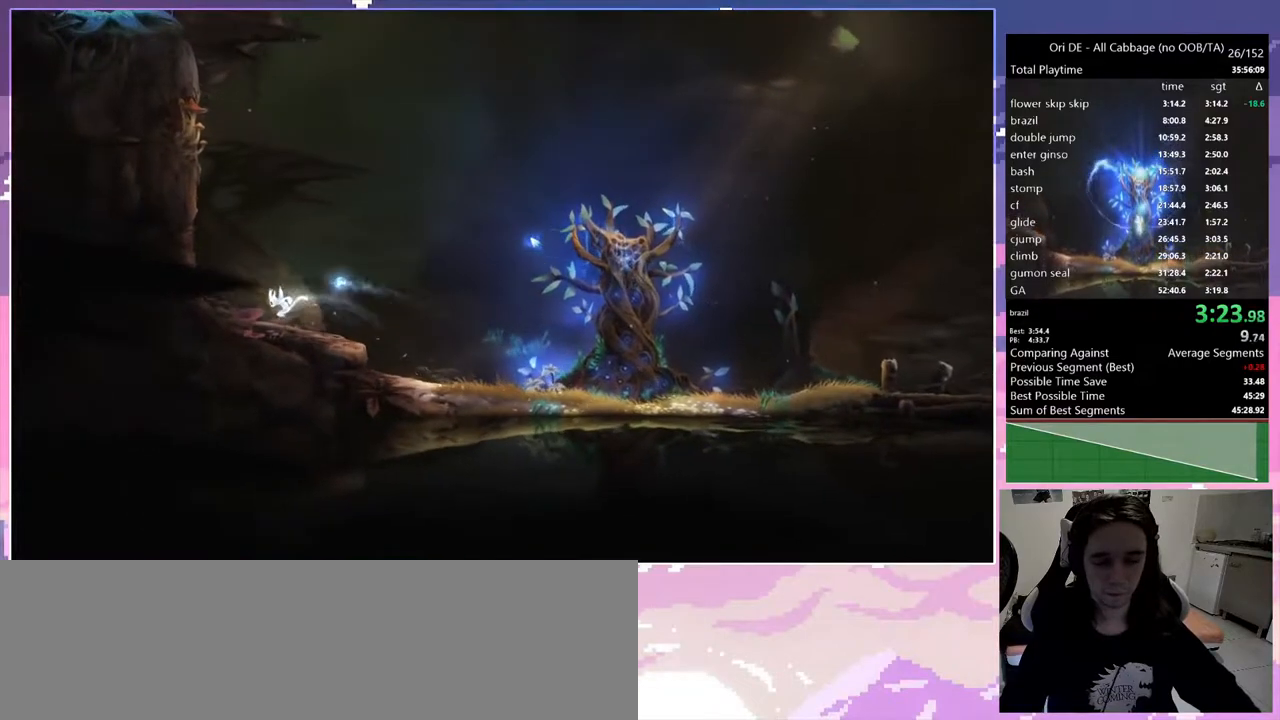
{"keys": ["q", "space"], "events": [[317, "space", "down"]]}
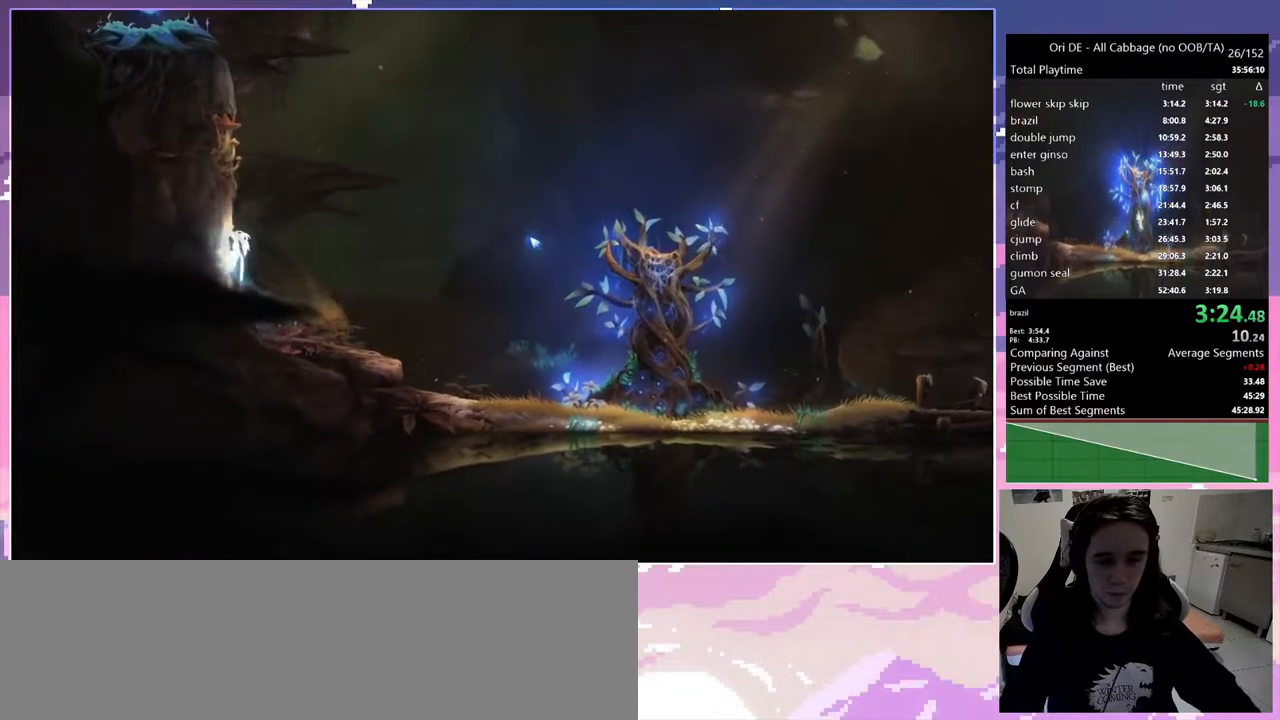
{"keys": ["q", "space"], "events": [[233, "space", "up"], [333, "space", "down"]]}
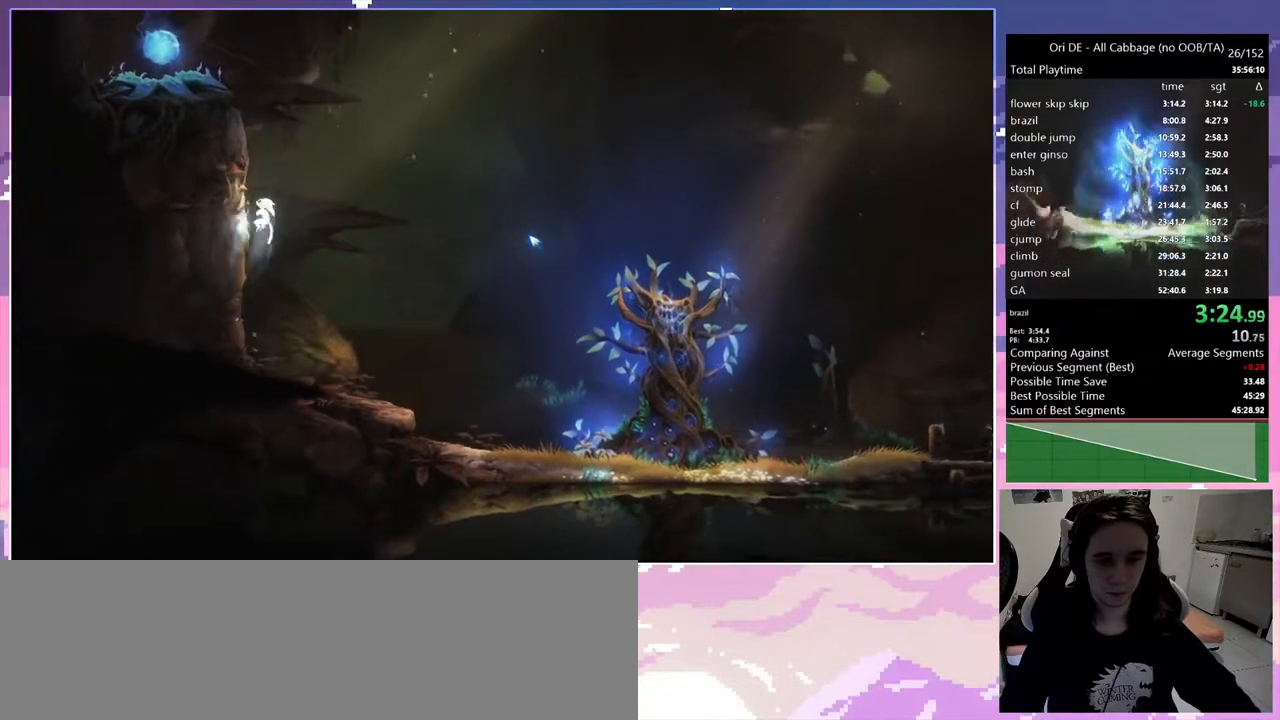
{"keys": ["q", "space"], "events": [[217, "space", "up"], [267, "space", "down"]]}
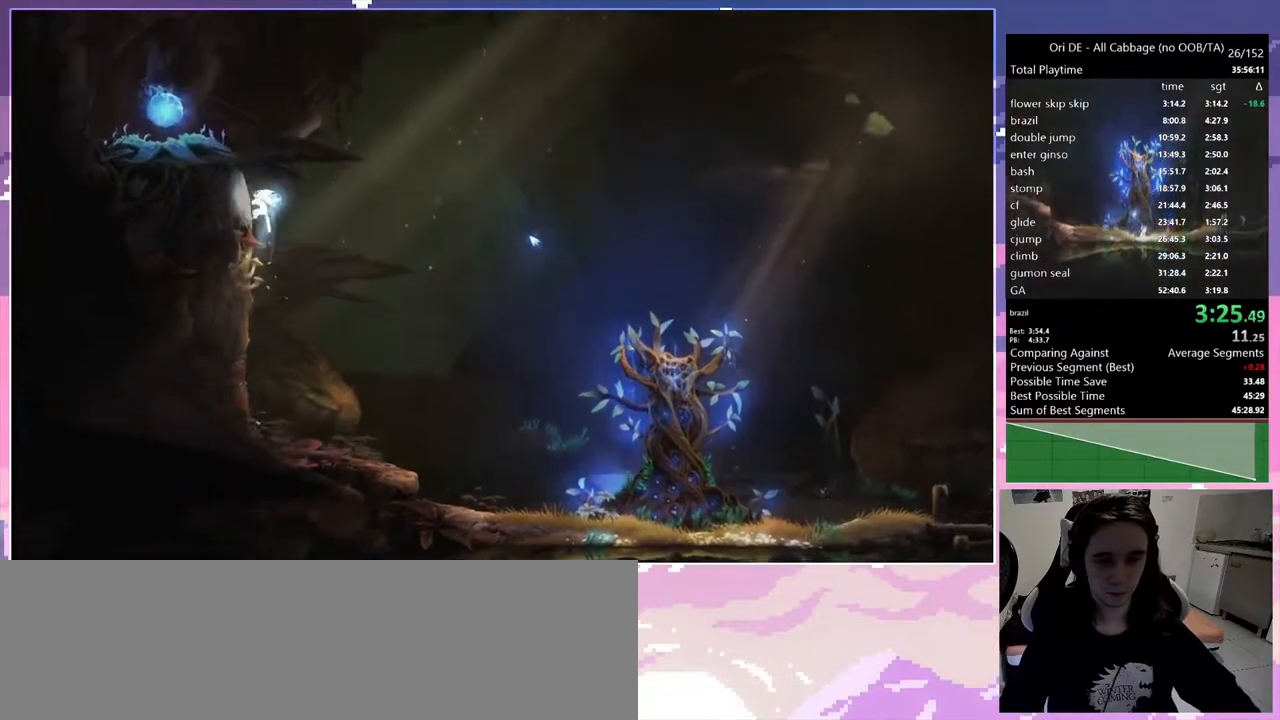
{"keys": ["q", "space"], "events": [[117, "space", "up"], [217, "space", "down"]]}
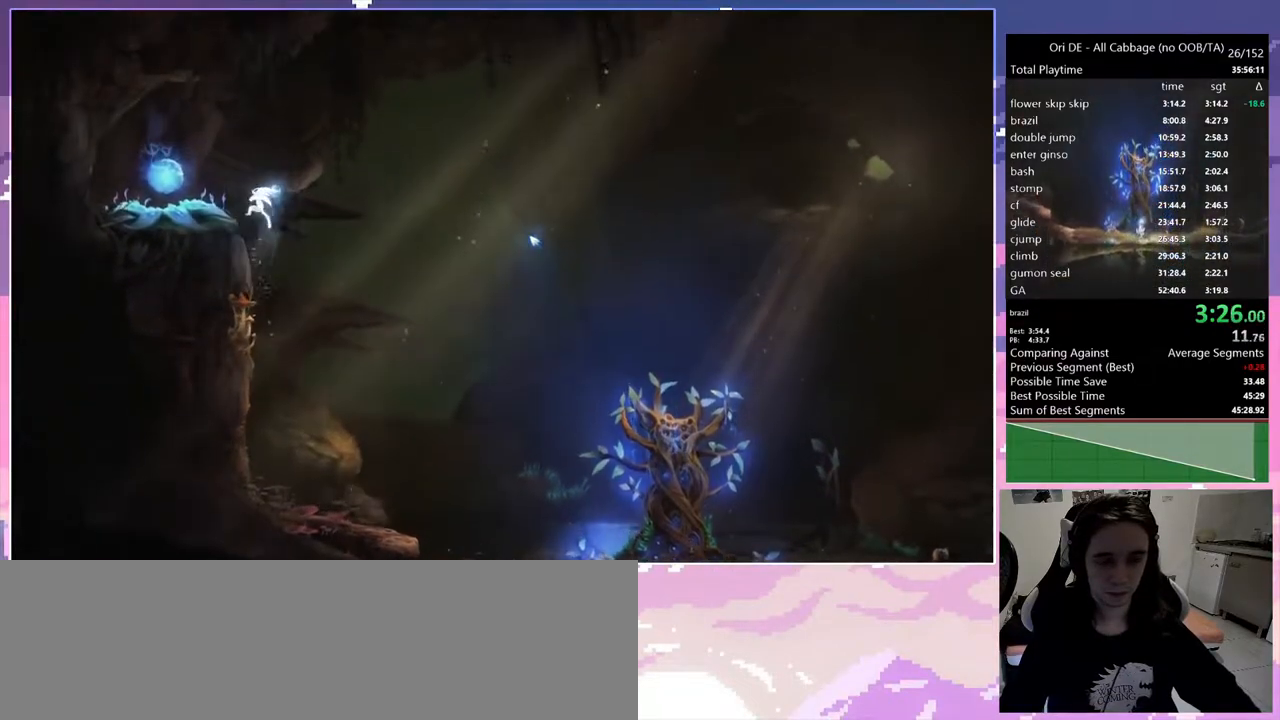
{"keys": ["d", "q"], "events": [[433, "space", "up"], [467, "d", "down"]]}
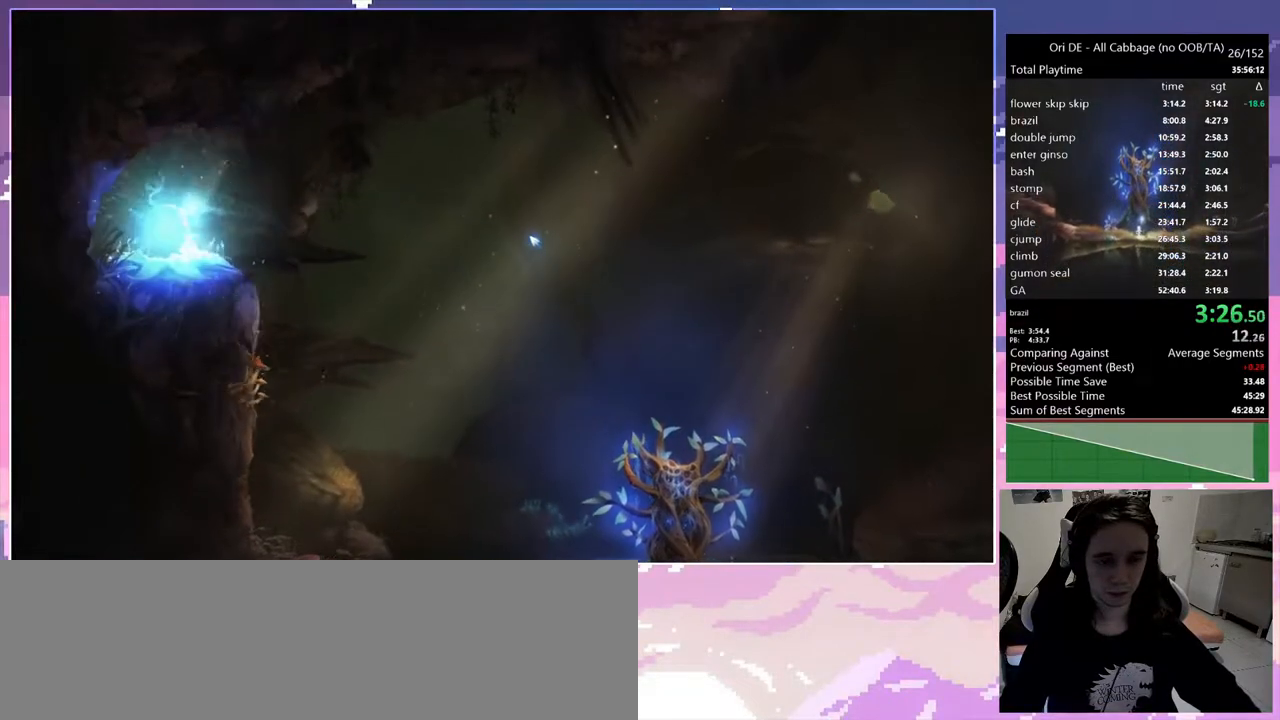
{"keys": ["d"], "events": [[17, "q", "up"]]}
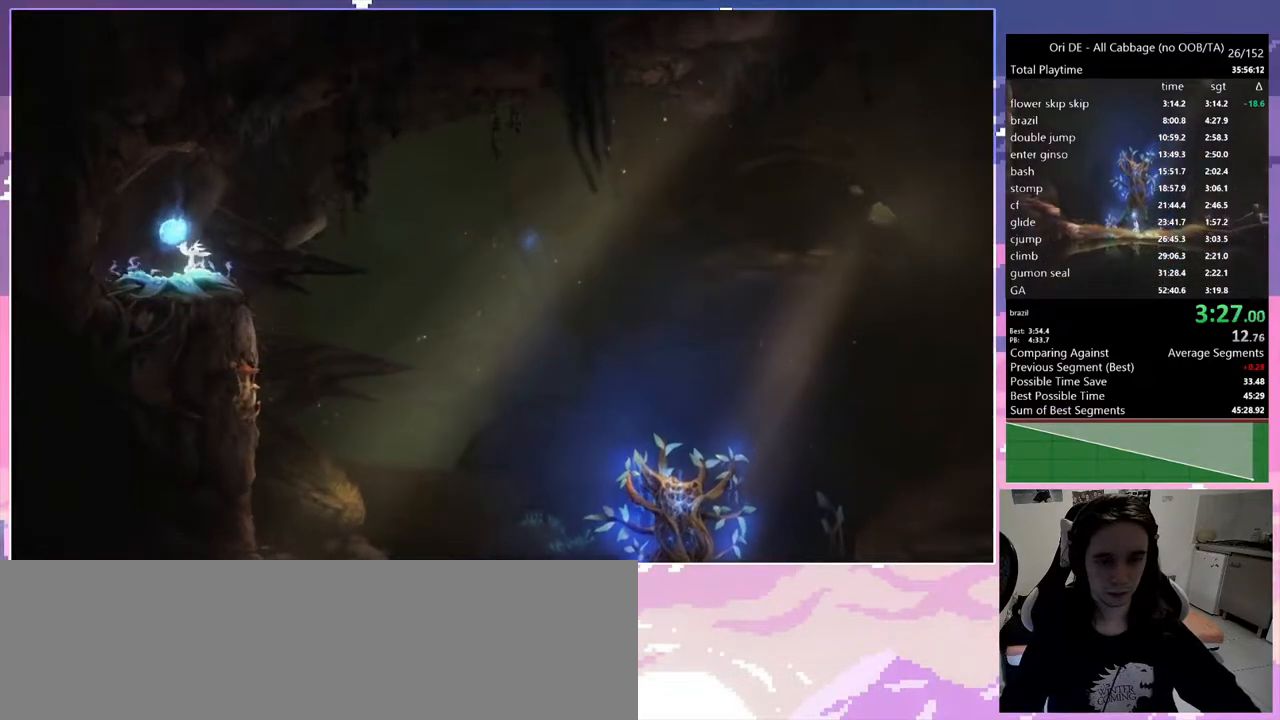
{"keys": ["d", "space"], "events": [[233, "space", "down"]]}
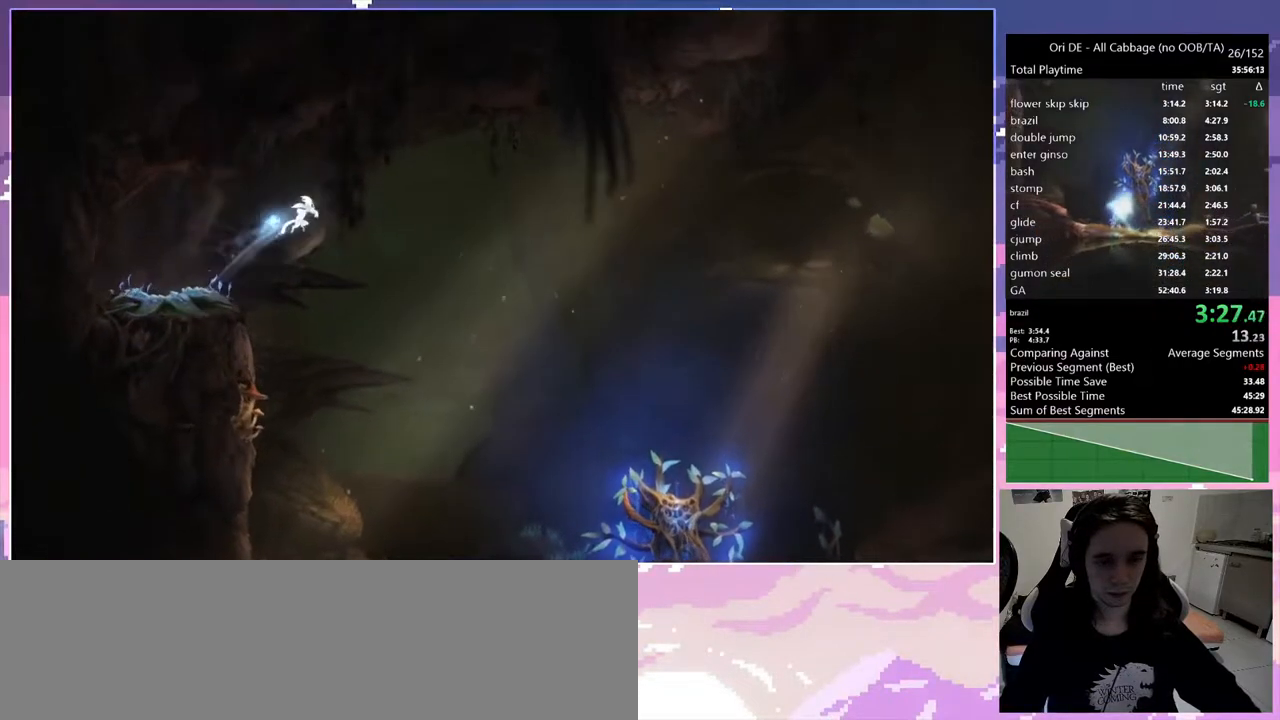
{"keys": ["d"], "events": [[383, "space", "up"]]}
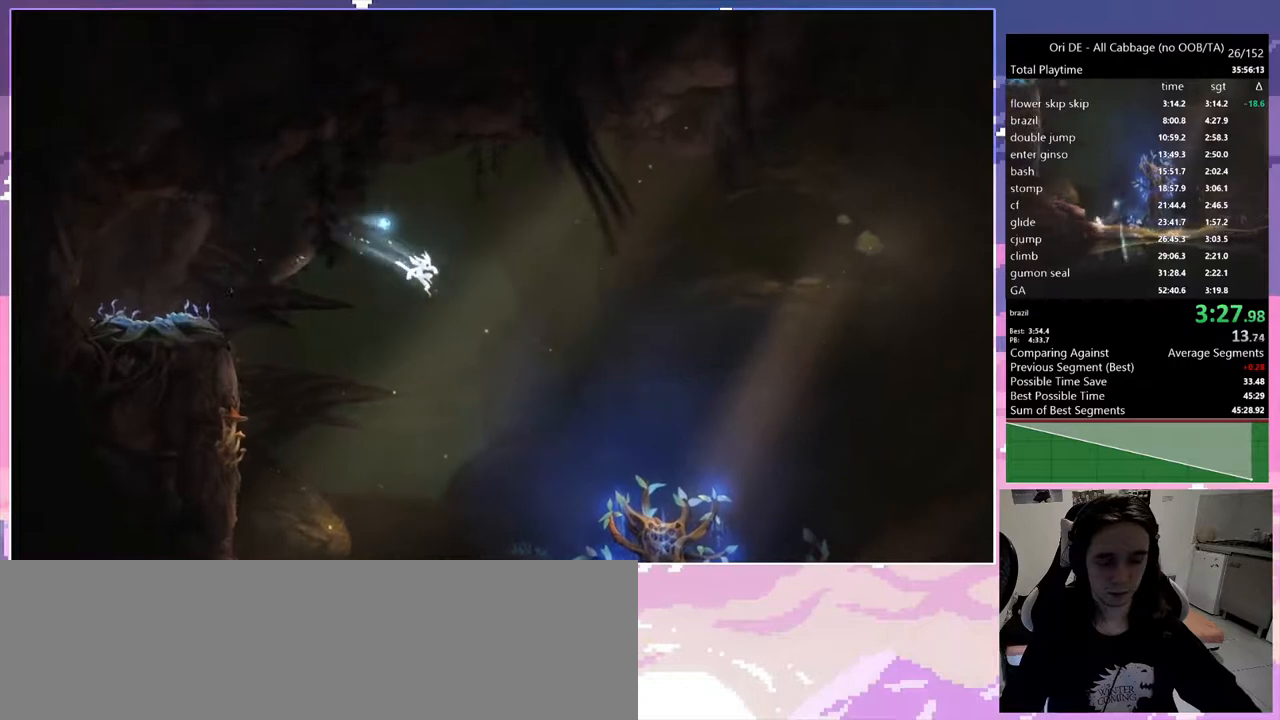
{"keys": ["d"], "events": []}